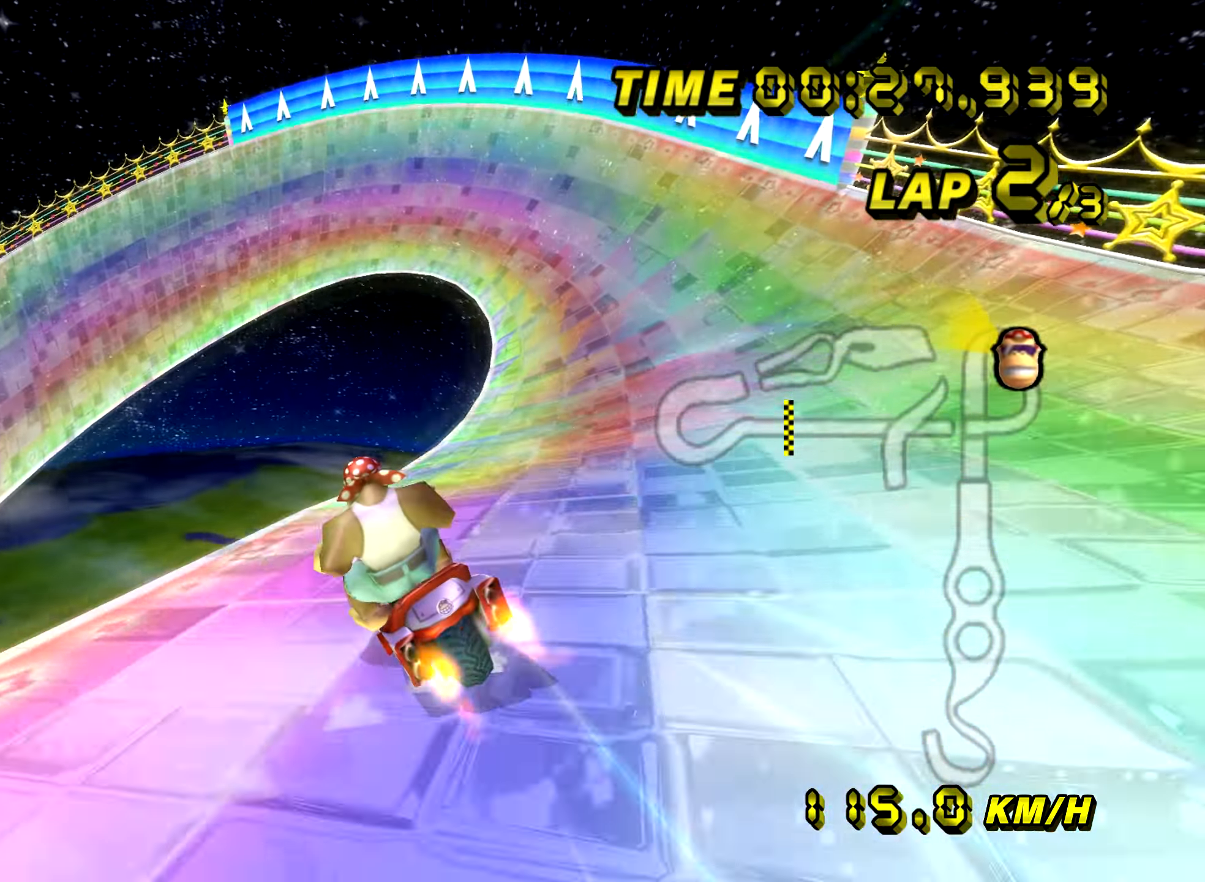
Gameplay with a controller (Nintendo layout); each line is a JSON object with the inputs held at the frame after it. "events" lists button and stick changes between this image and that frame as [ms after this image, input, new state], when the widget could be followed in between. Not read: L3 R3 X Y Z.
{"buttons": ["A", "B"], "left_stick": "left", "events": [[300, "left_stick", "left"]]}
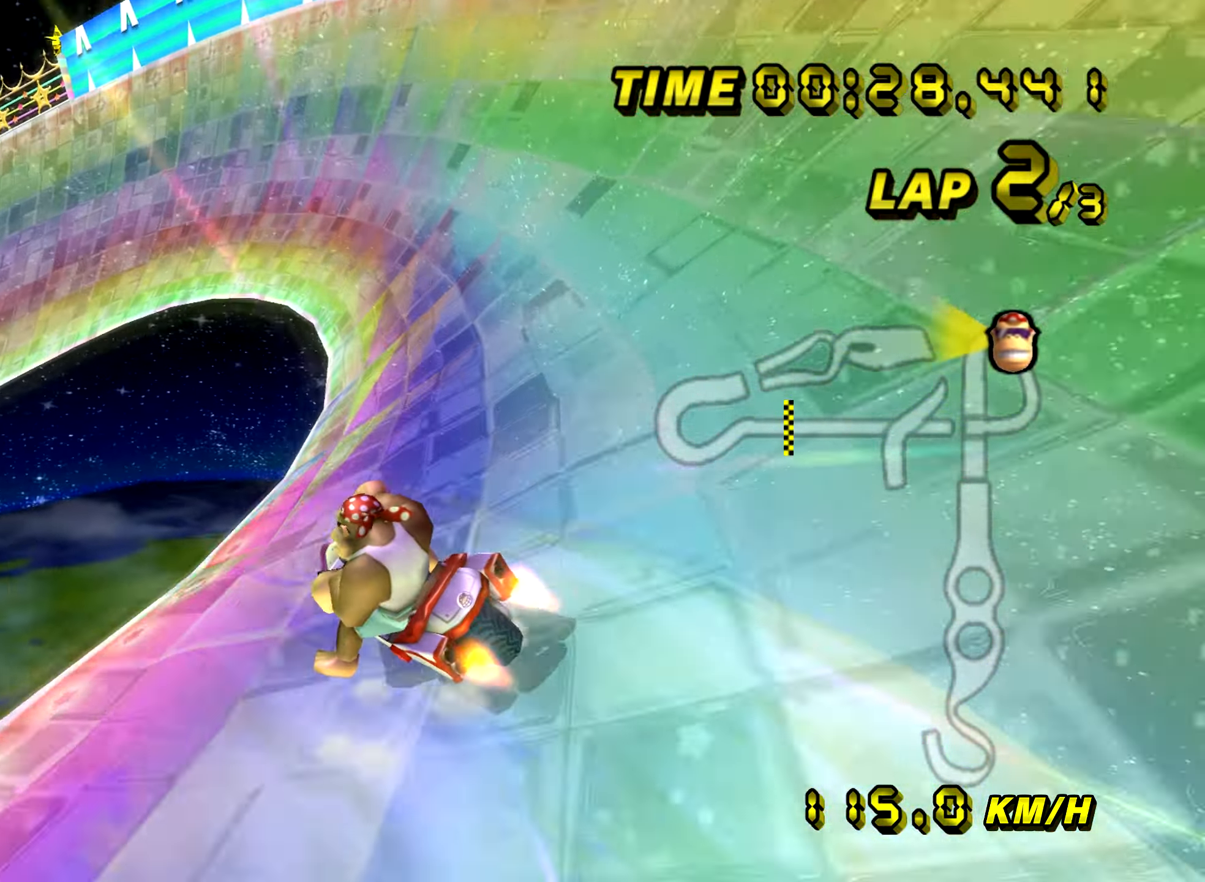
{"buttons": ["A", "B"], "left_stick": "left", "events": []}
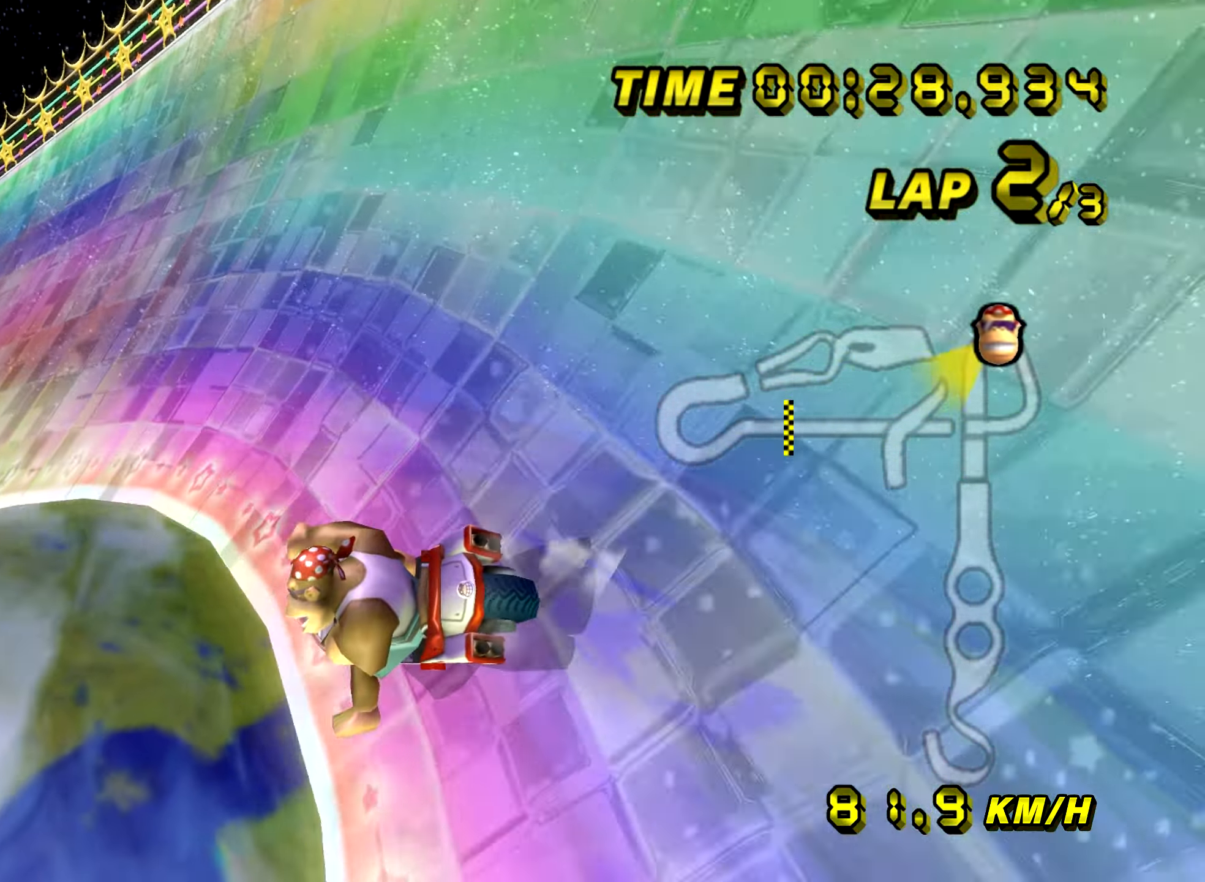
{"buttons": ["A"], "left_stick": "center", "events": [[333, "left_stick", "center"], [450, "B", "up"]]}
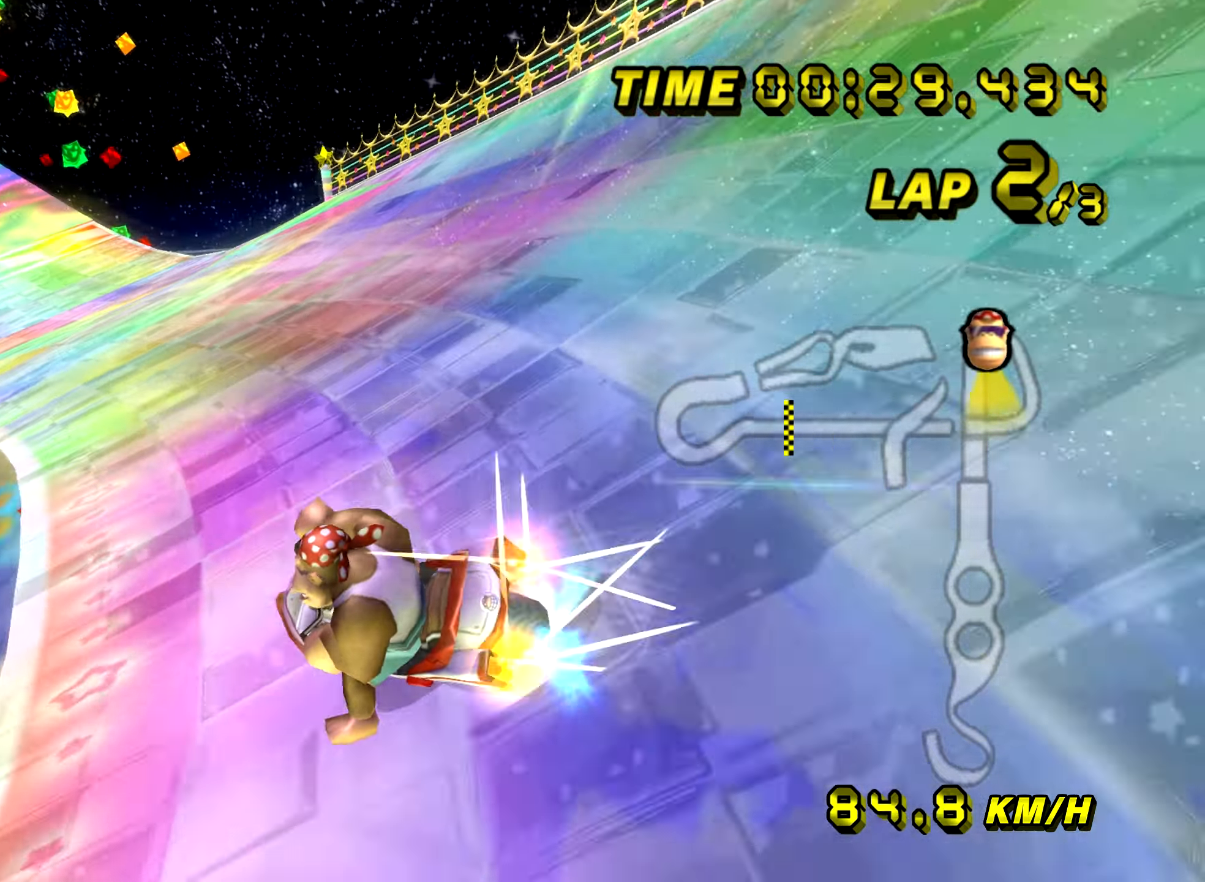
{"buttons": ["A"], "left_stick": "right", "events": [[300, "left_stick", "right"]]}
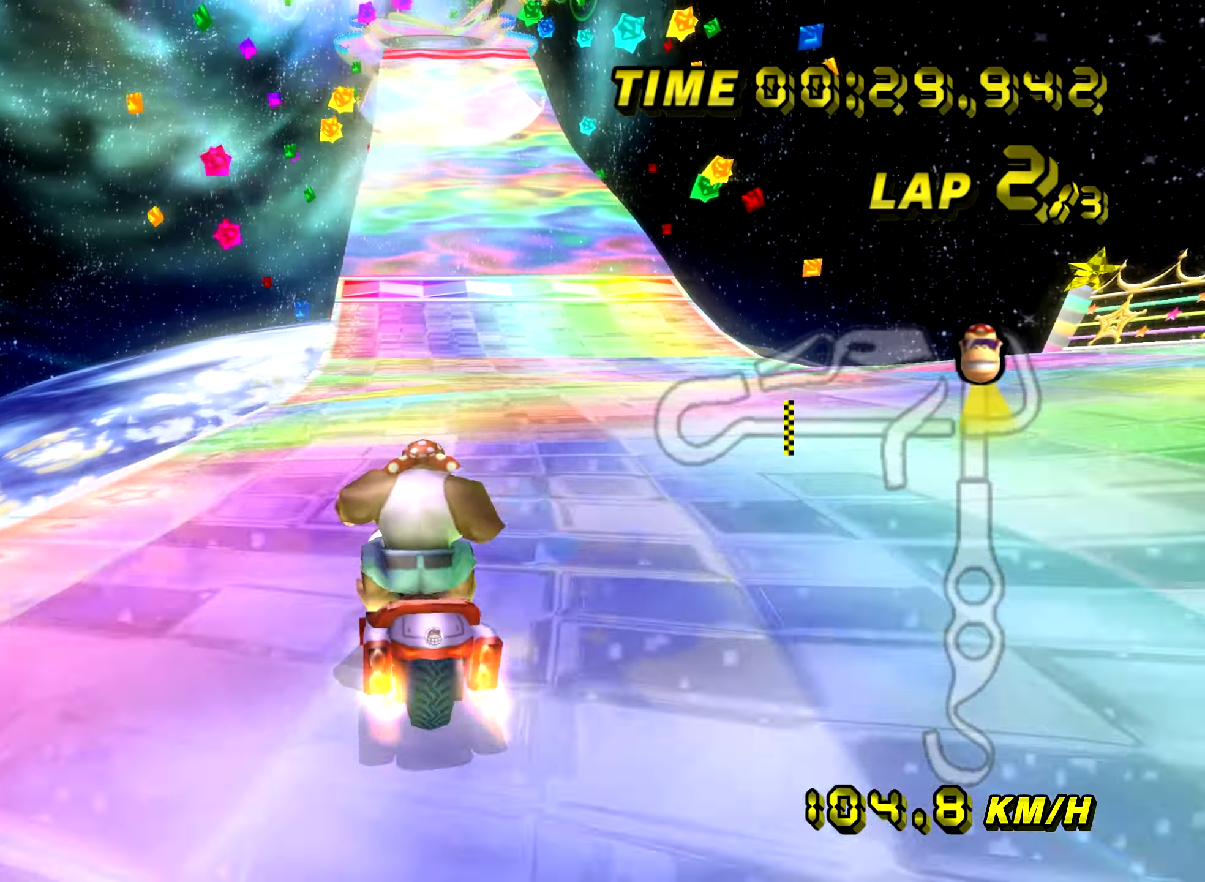
{"buttons": ["A"], "left_stick": "center", "events": [[150, "left_stick", "center"]]}
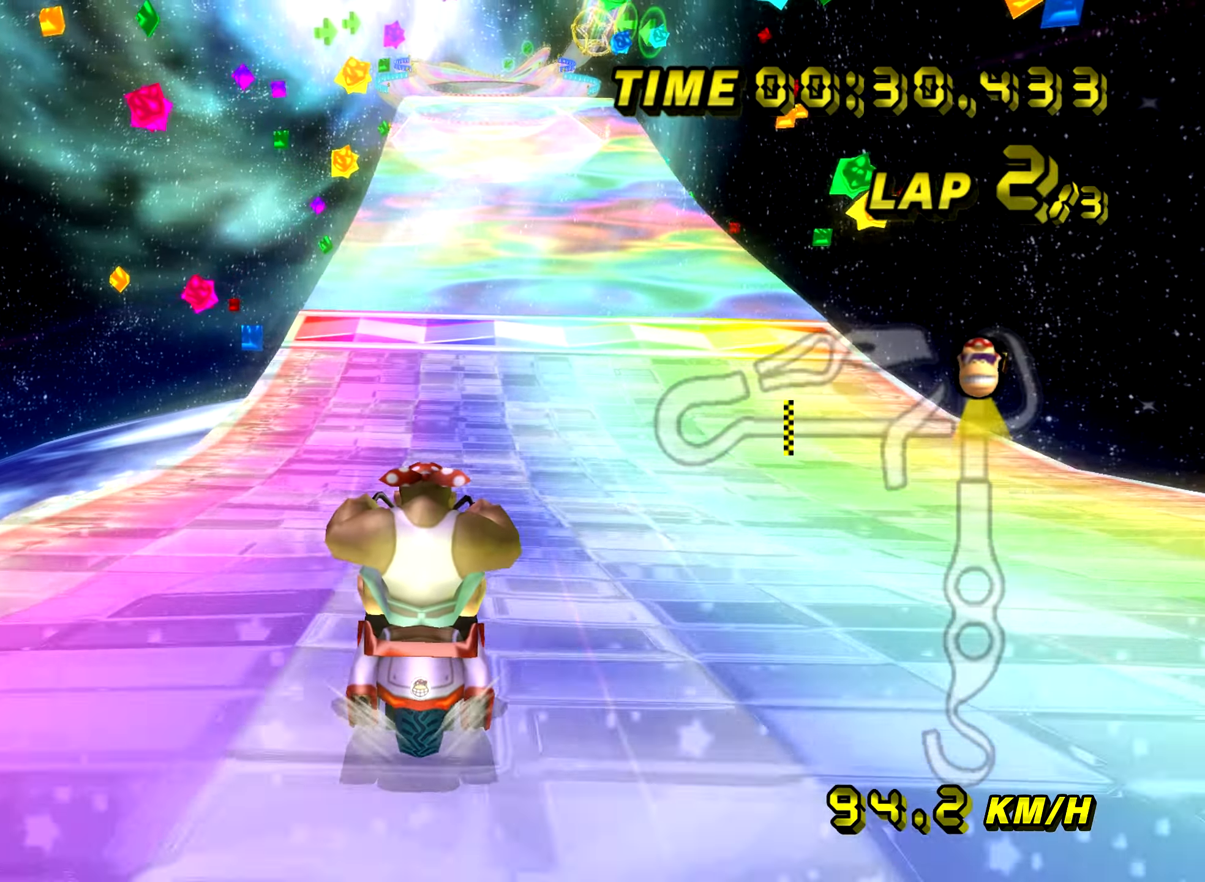
{"buttons": ["A"], "left_stick": "center", "events": []}
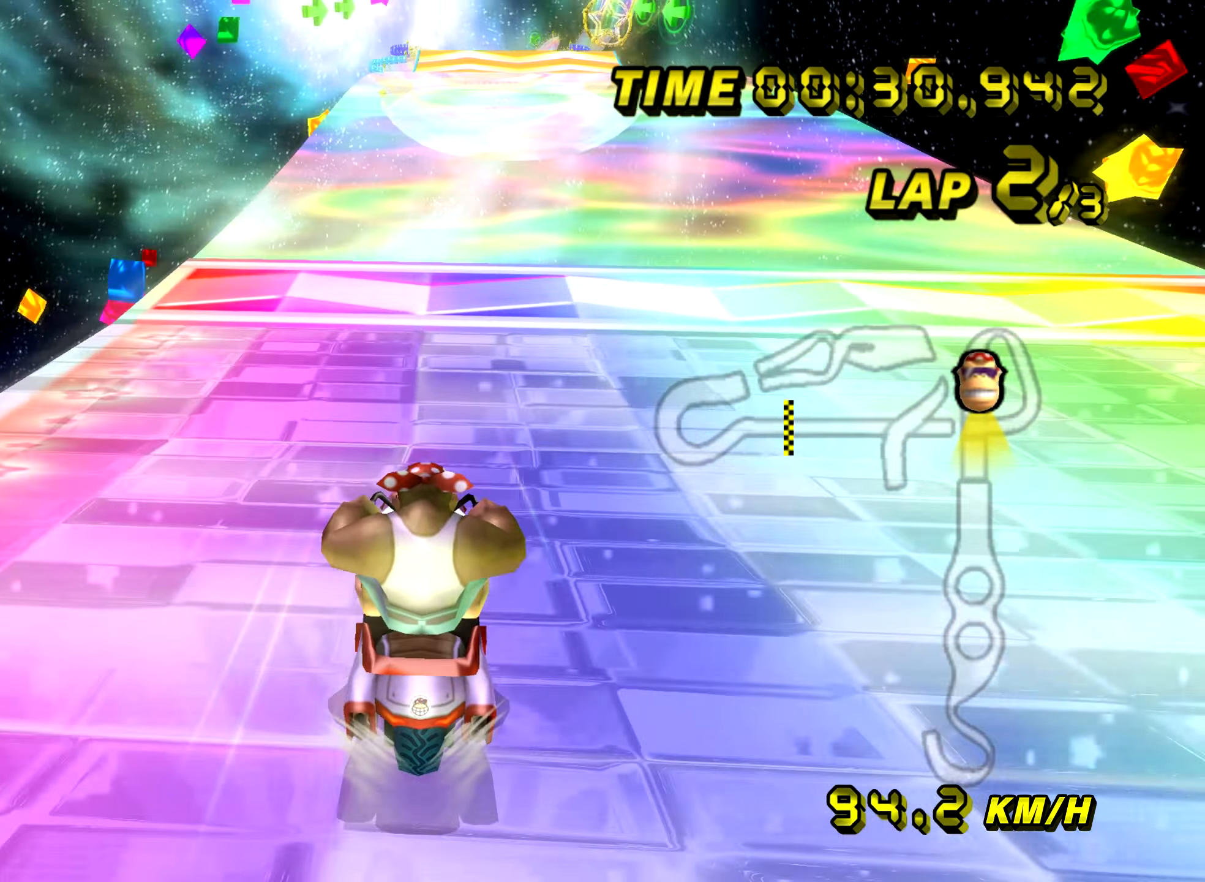
{"buttons": ["A"], "left_stick": "center", "events": []}
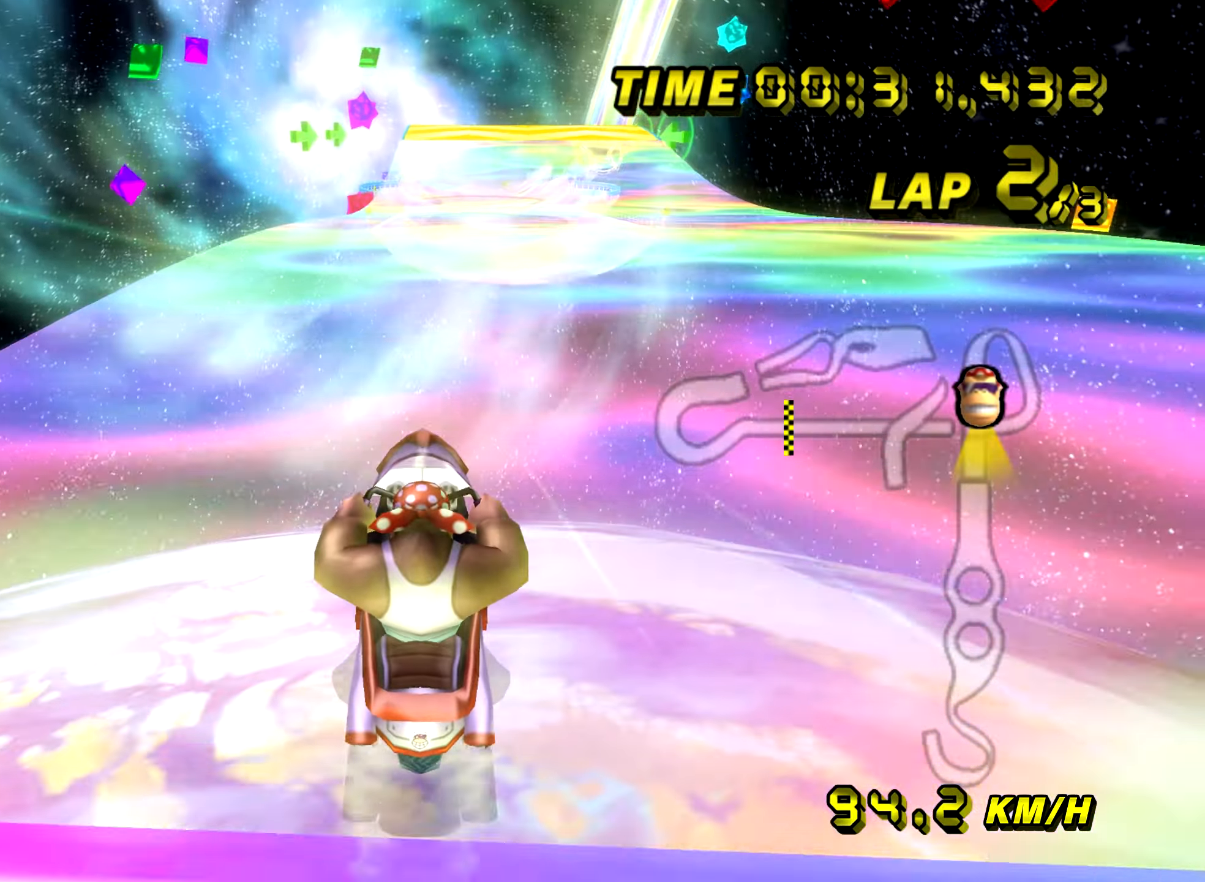
{"buttons": ["A"], "left_stick": "center", "events": [[34, "B", "down"], [100, "B", "up"], [184, "B", "down"], [234, "left_stick", "up-right"], [267, "B", "up"], [317, "left_stick", "center"]]}
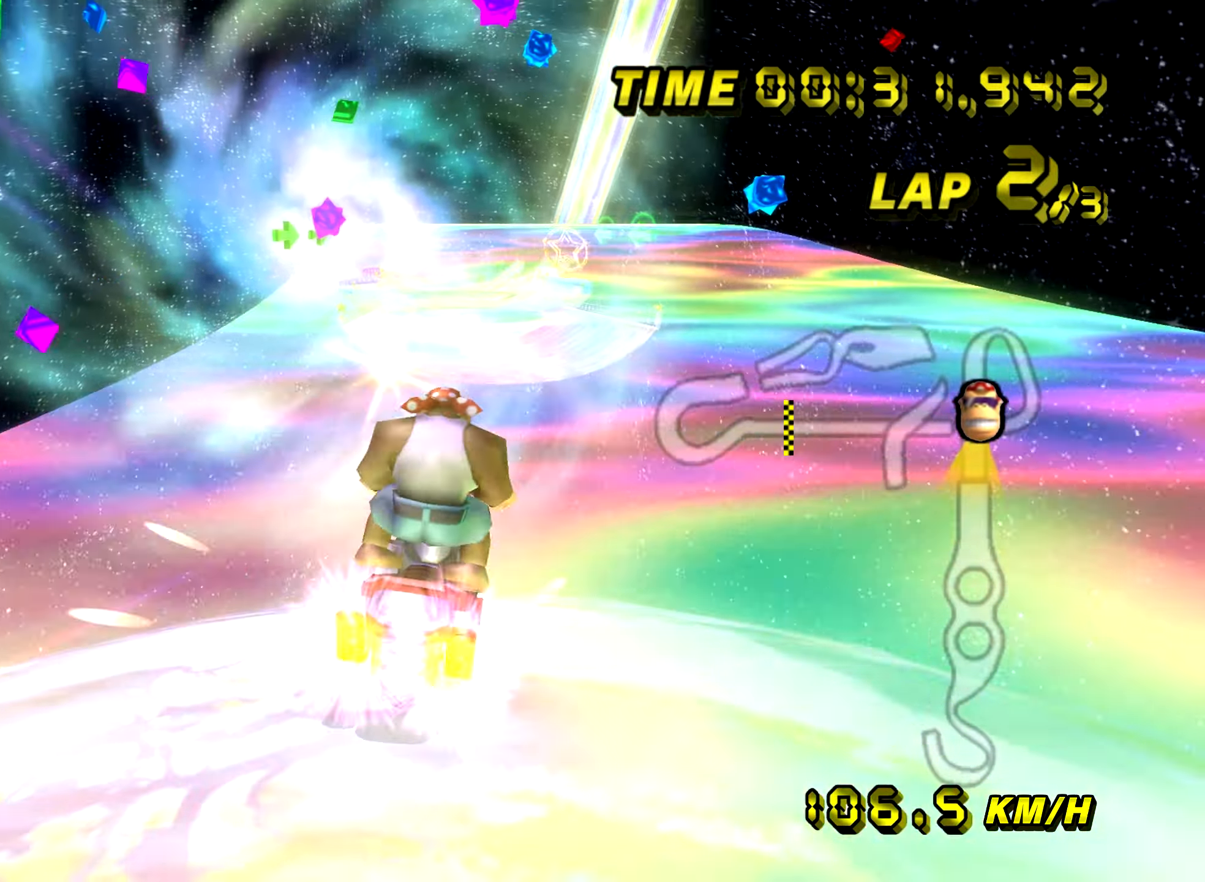
{"buttons": ["A"], "left_stick": "center", "events": []}
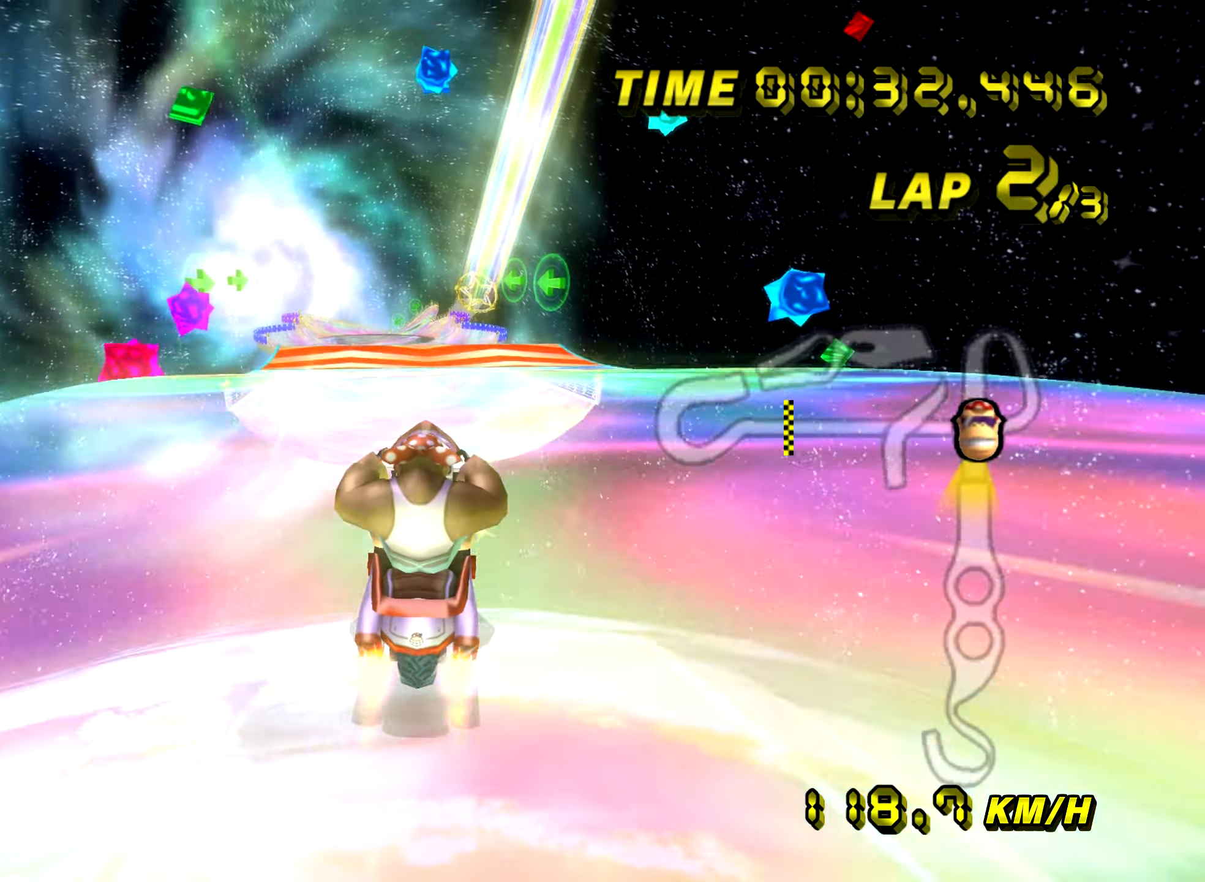
{"buttons": ["A"], "left_stick": "center", "events": [[217, "left_stick", "down"], [367, "left_stick", "center"]]}
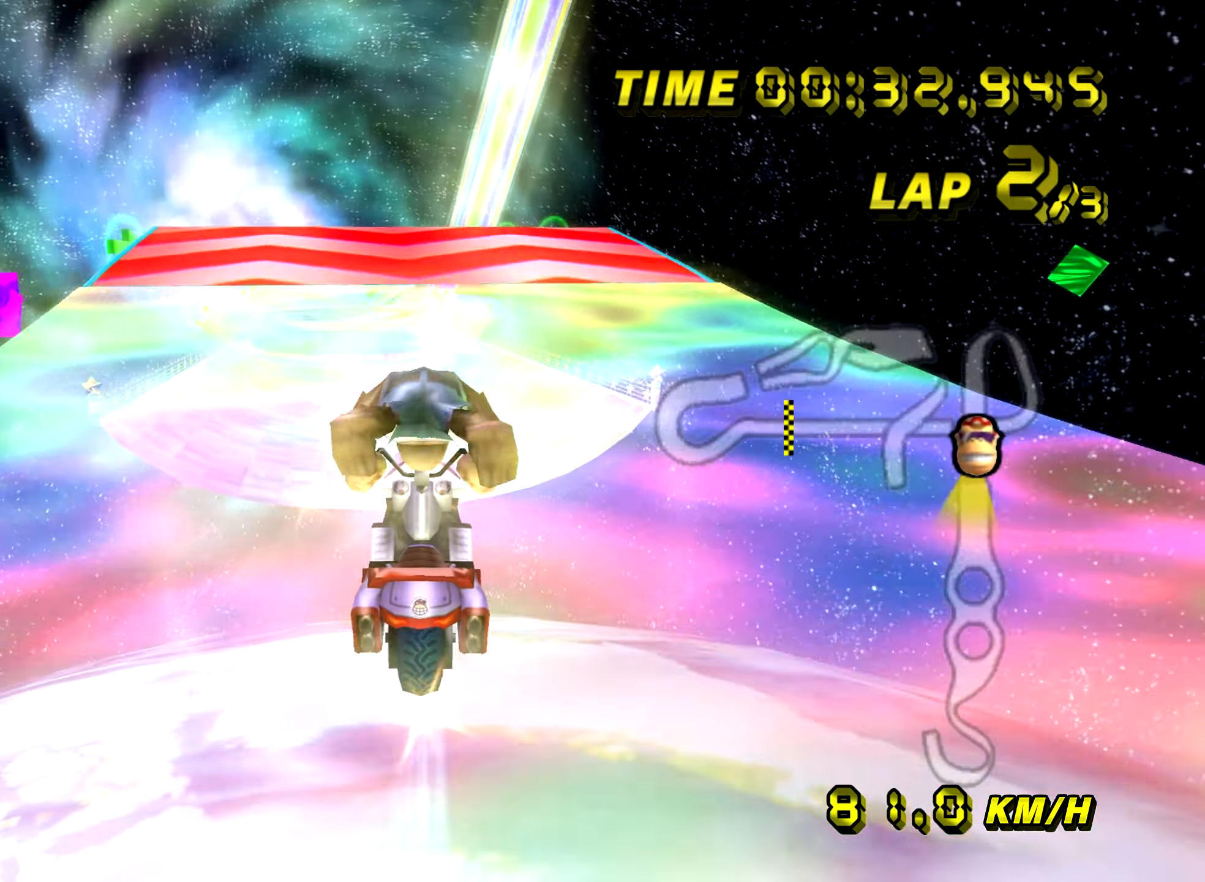
{"buttons": ["A"], "left_stick": "center", "events": []}
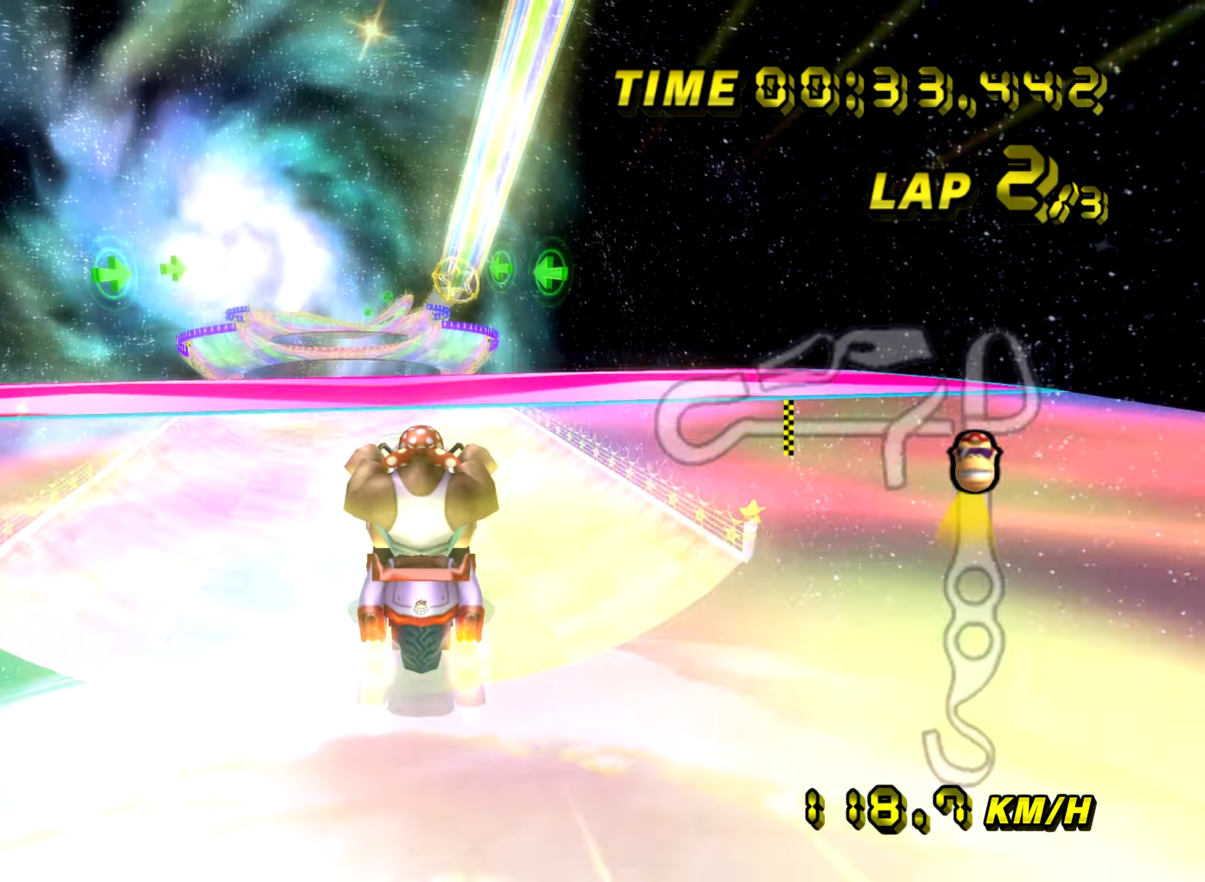
{"buttons": ["A"], "left_stick": "up", "events": [[100, "left_stick", "up"]]}
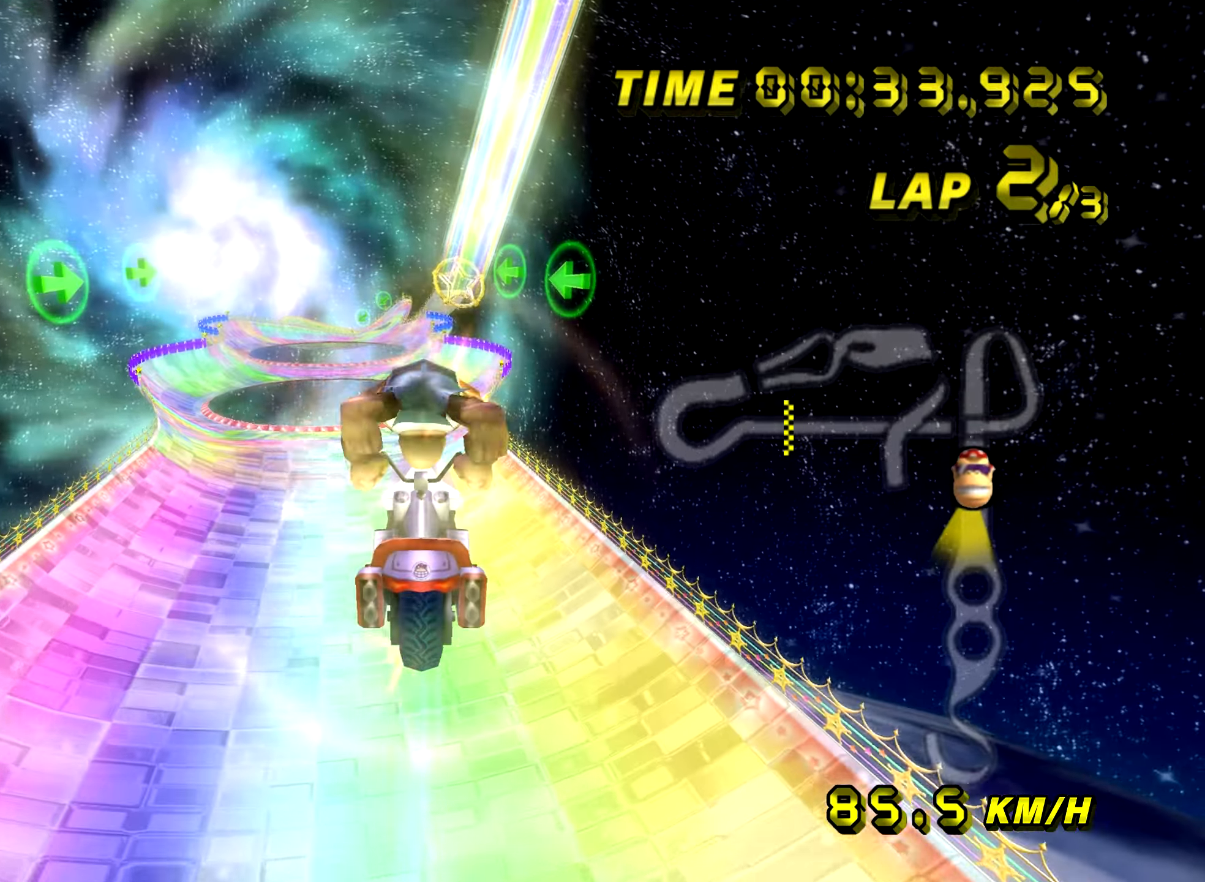
{"buttons": ["A"], "left_stick": "up", "events": []}
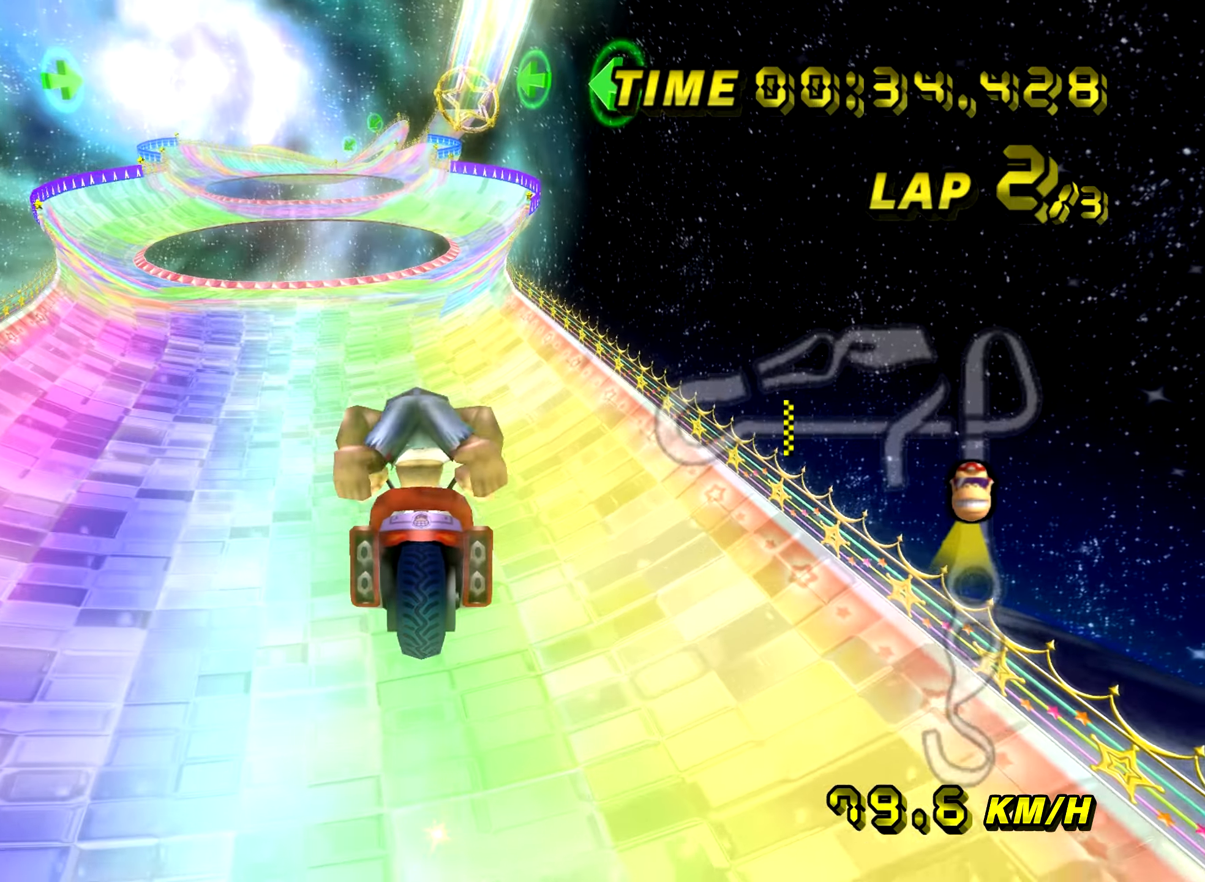
{"buttons": ["A"], "left_stick": "right", "events": [[484, "left_stick", "right"]]}
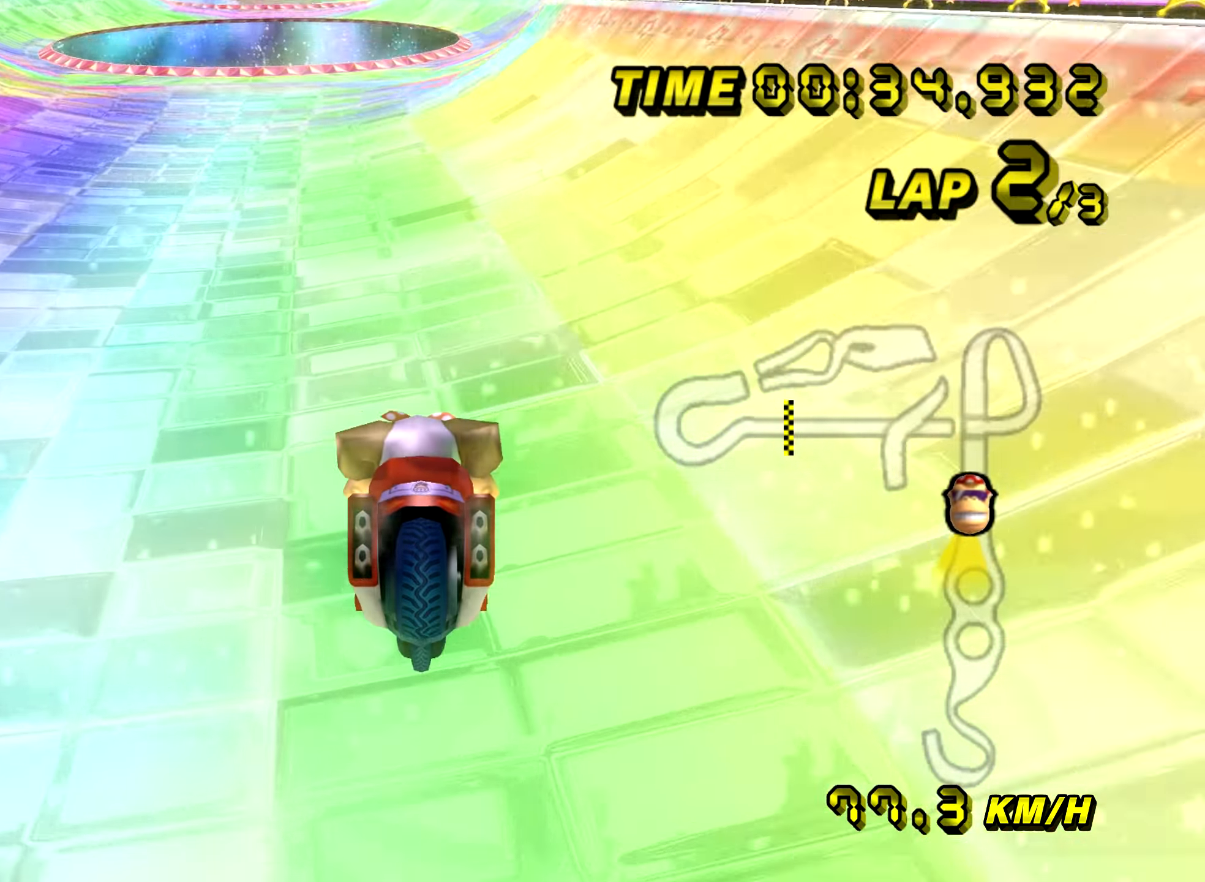
{"buttons": ["A"], "left_stick": "center", "events": [[100, "left_stick", "center"], [234, "left_stick", "right"], [350, "left_stick", "center"]]}
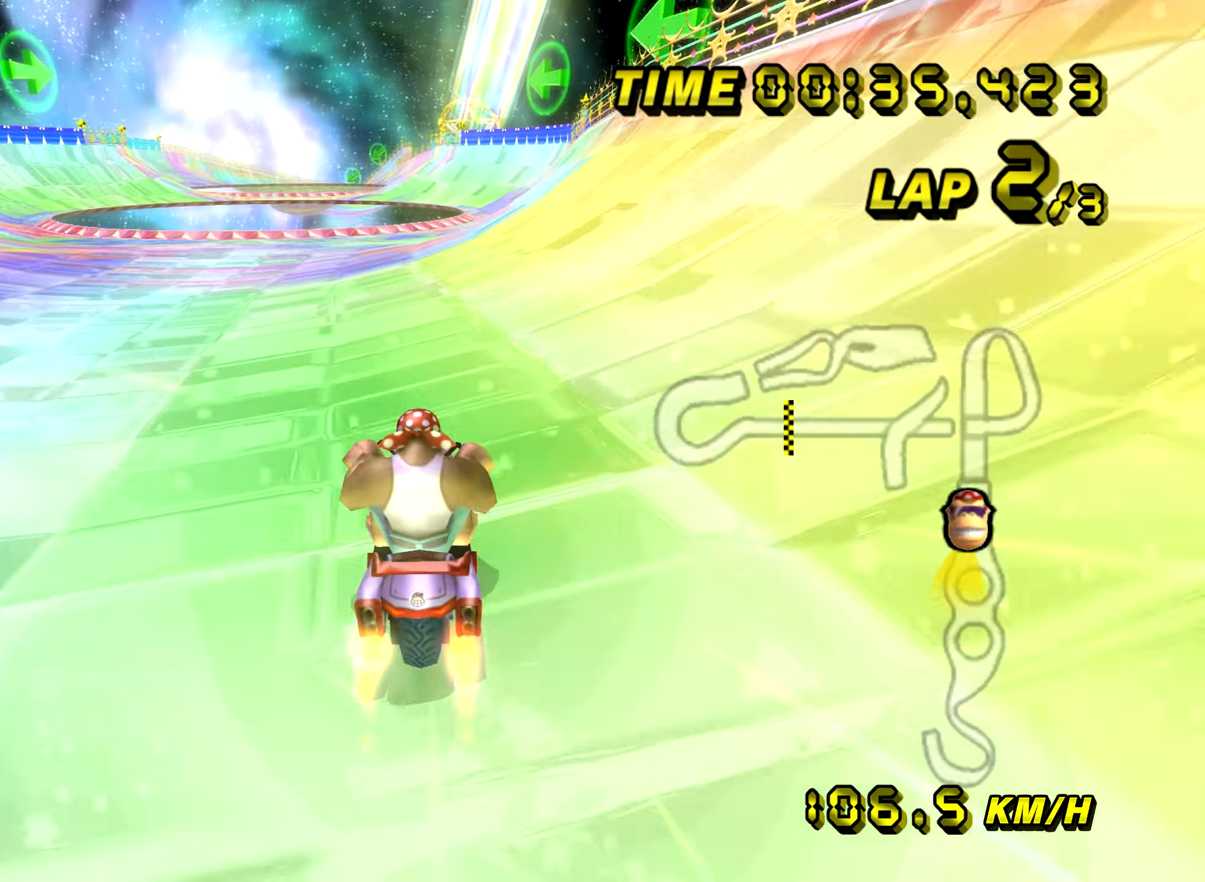
{"buttons": ["A"], "left_stick": "center", "events": []}
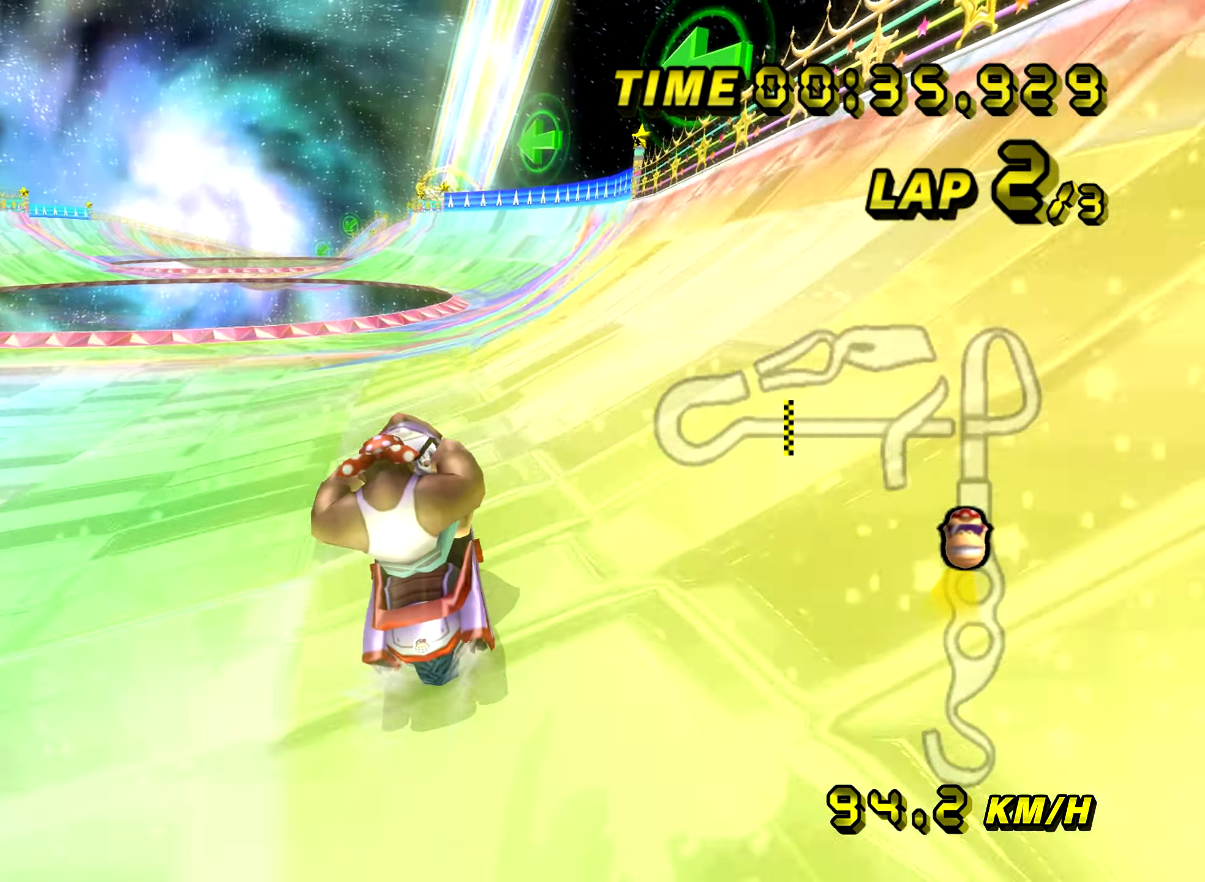
{"buttons": ["A"], "left_stick": "center", "events": [[284, "B", "down"], [450, "B", "up"]]}
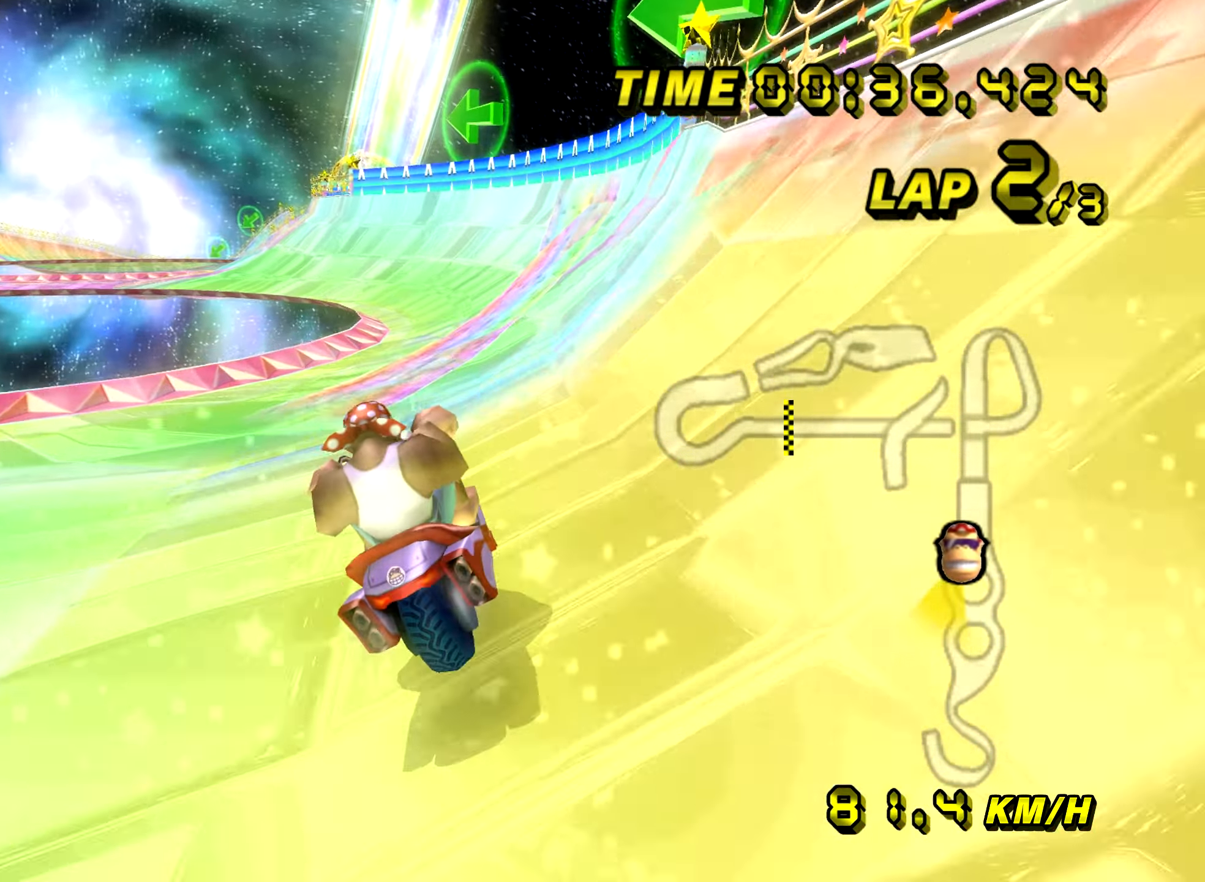
{"buttons": ["A"], "left_stick": "center", "events": [[17, "left_stick", "left"], [201, "left_stick", "center"]]}
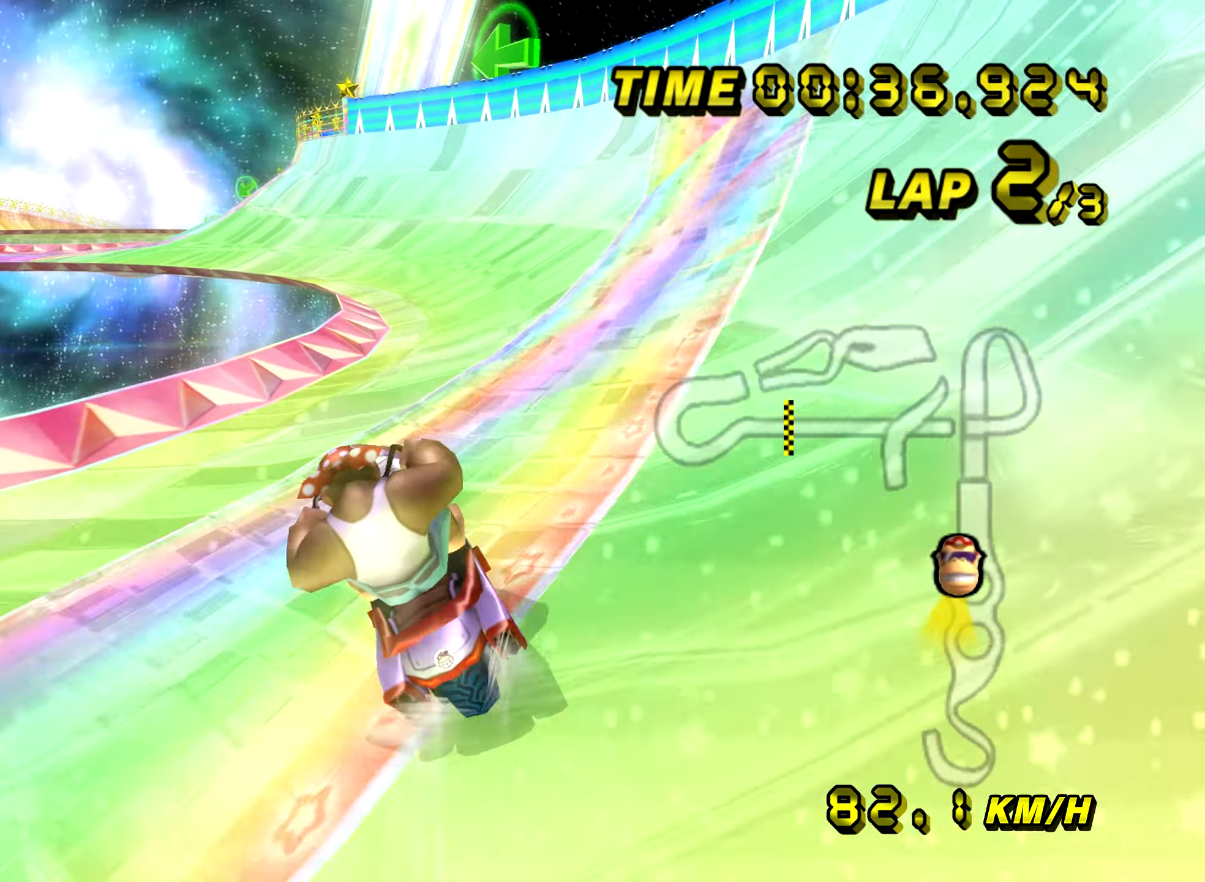
{"buttons": ["A"], "left_stick": "center", "events": []}
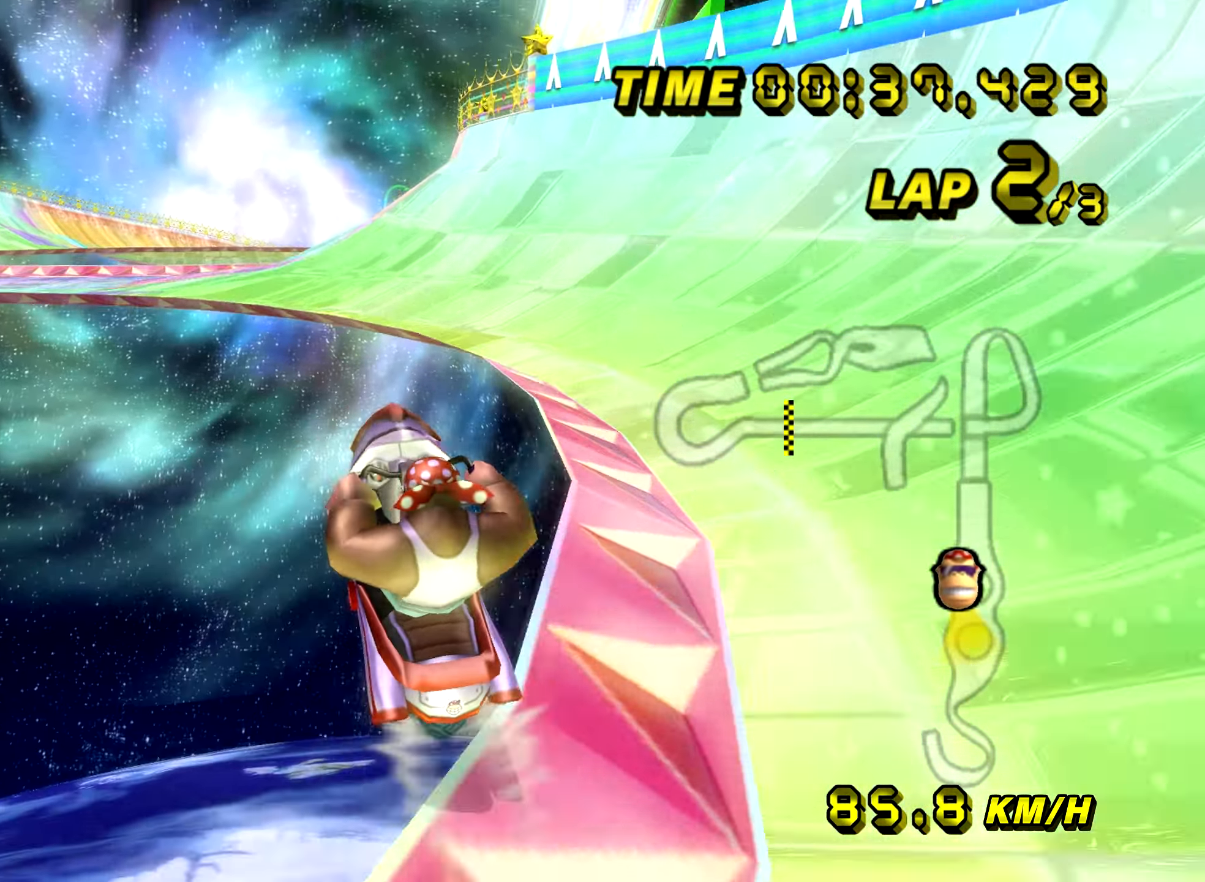
{"buttons": ["A"], "left_stick": "down-right", "events": [[134, "left_stick", "up-right"], [317, "left_stick", "down-right"]]}
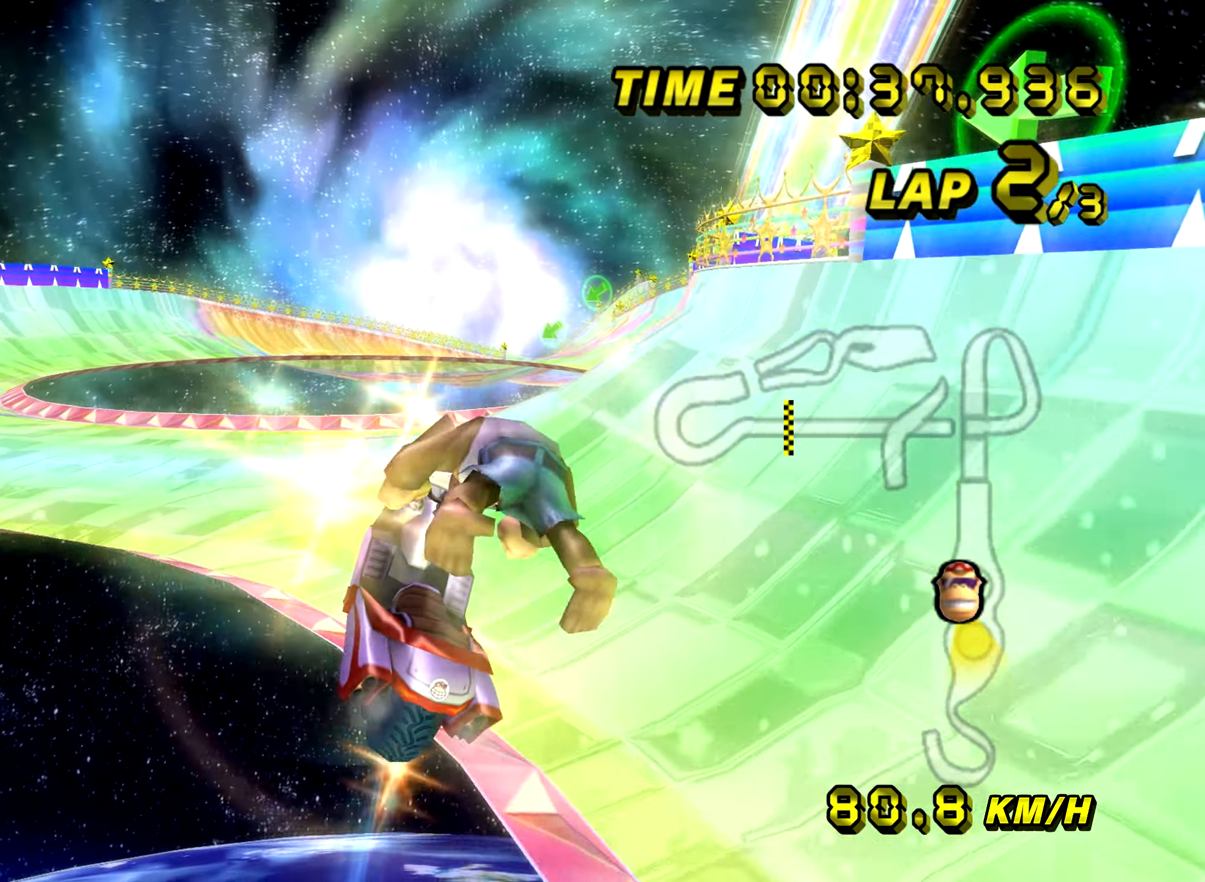
{"buttons": ["A"], "left_stick": "right", "events": [[417, "left_stick", "right"]]}
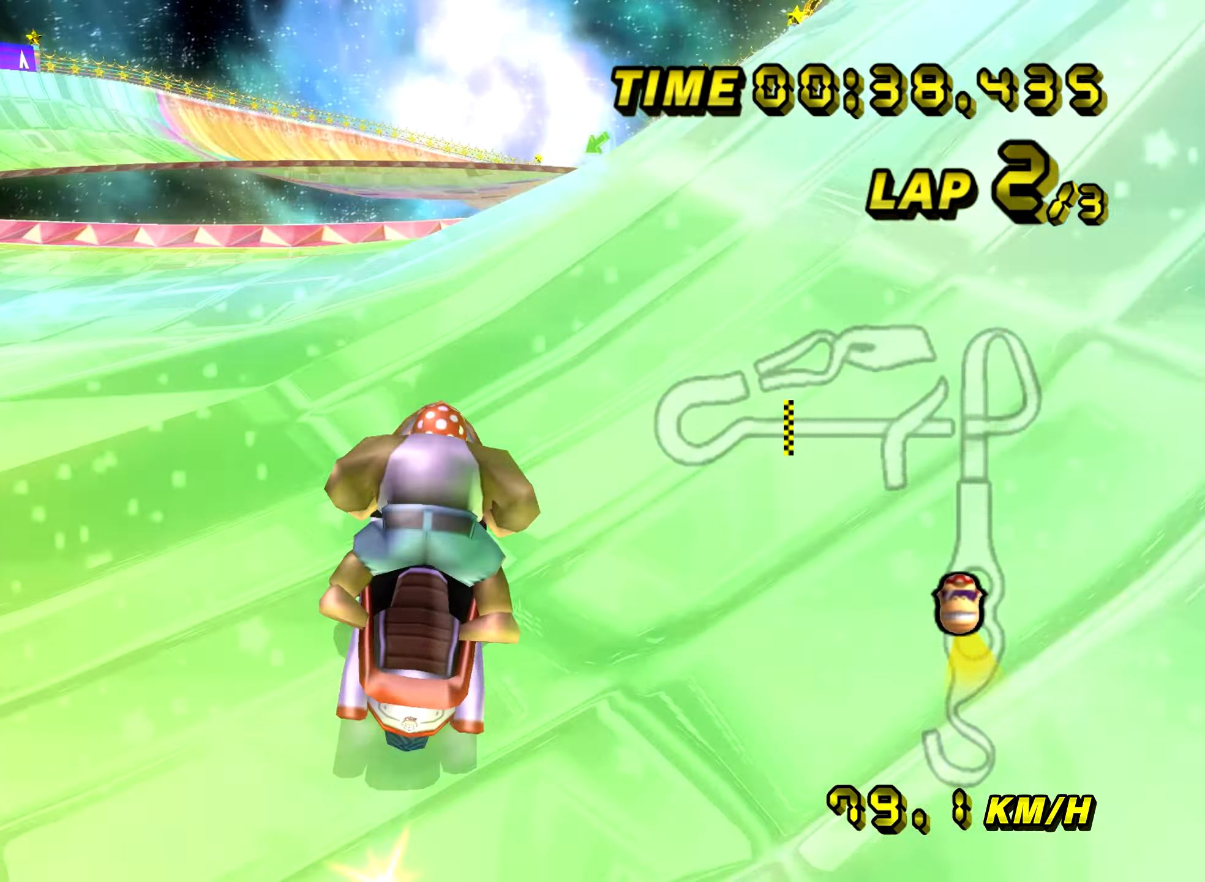
{"buttons": ["A"], "left_stick": "center", "events": [[334, "left_stick", "center"]]}
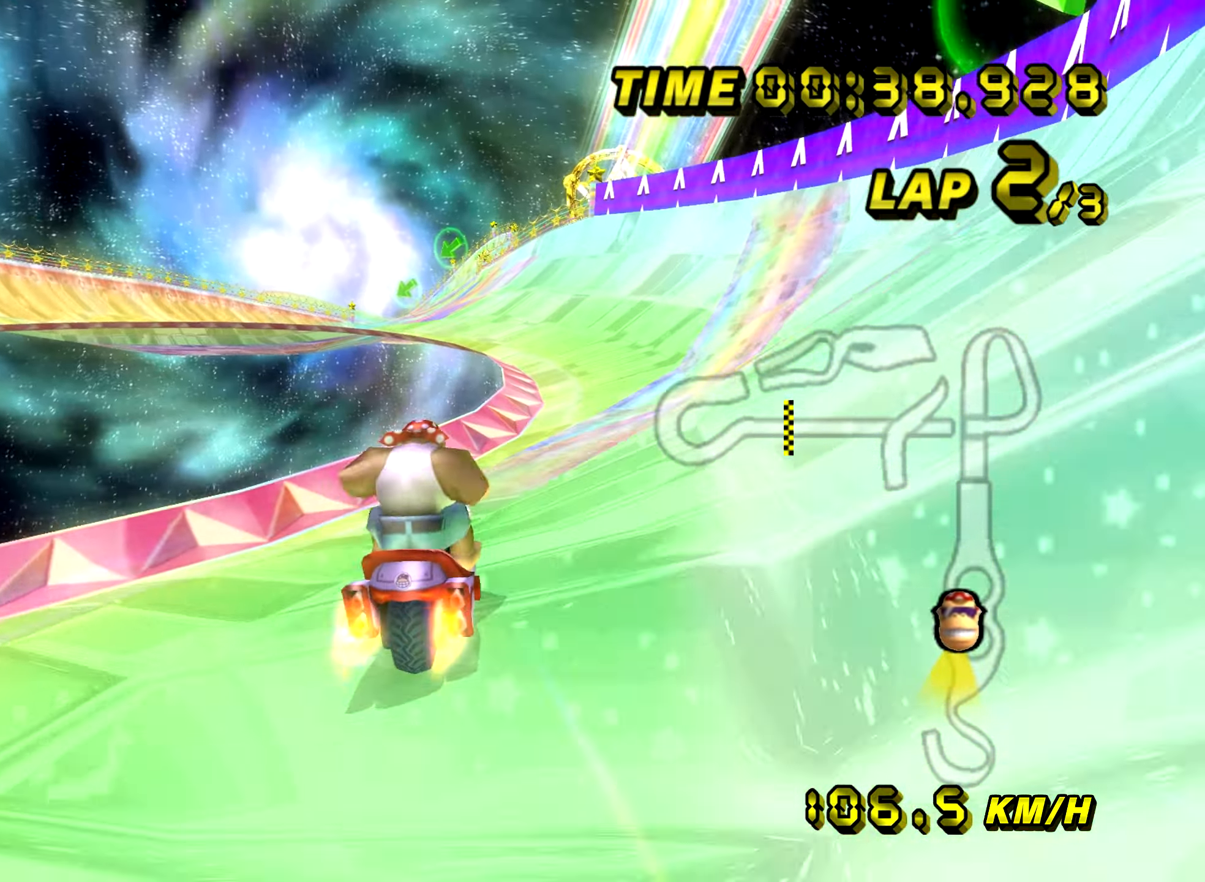
{"buttons": ["A"], "left_stick": "center", "events": [[50, "left_stick", "left"], [234, "left_stick", "center"]]}
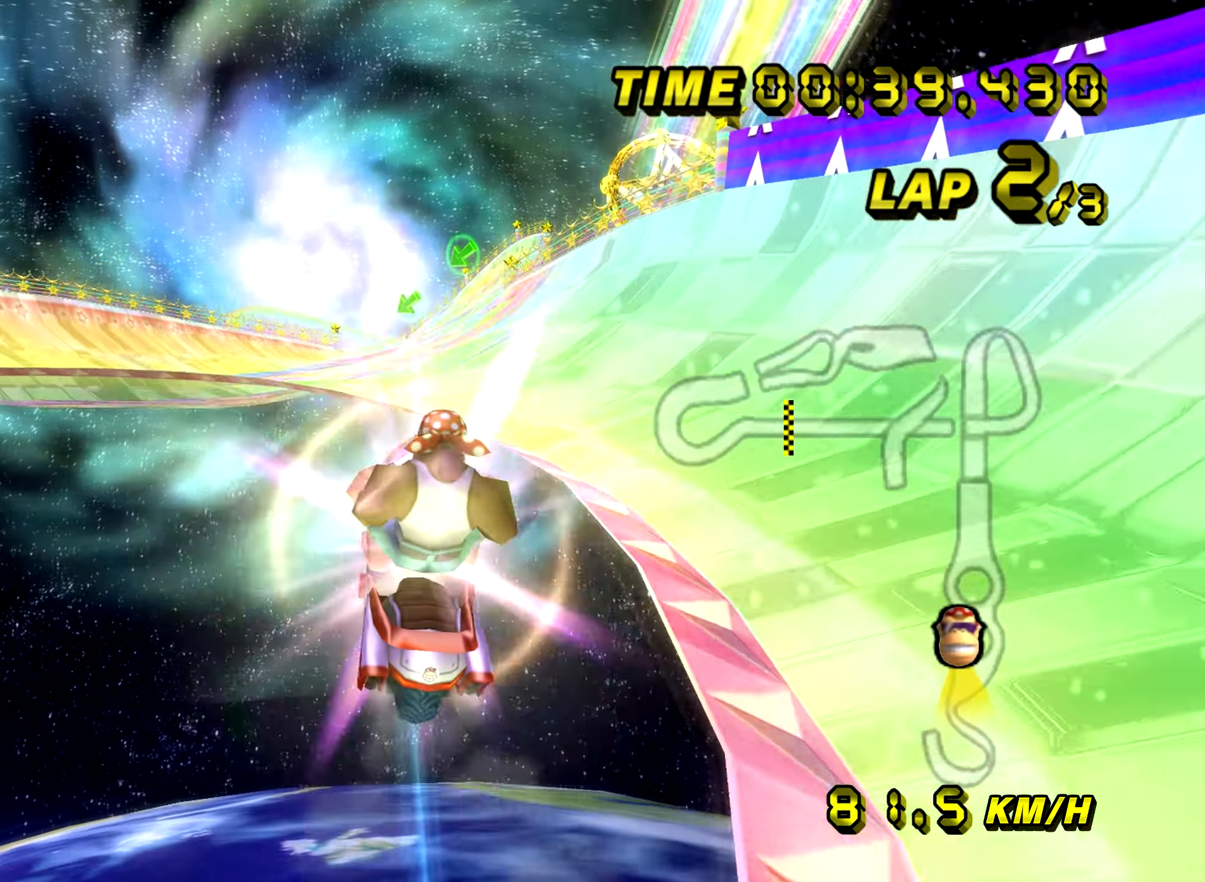
{"buttons": ["A", "B"], "left_stick": "down-left", "events": [[67, "left_stick", "down"], [468, "B", "down"], [501, "left_stick", "down-left"]]}
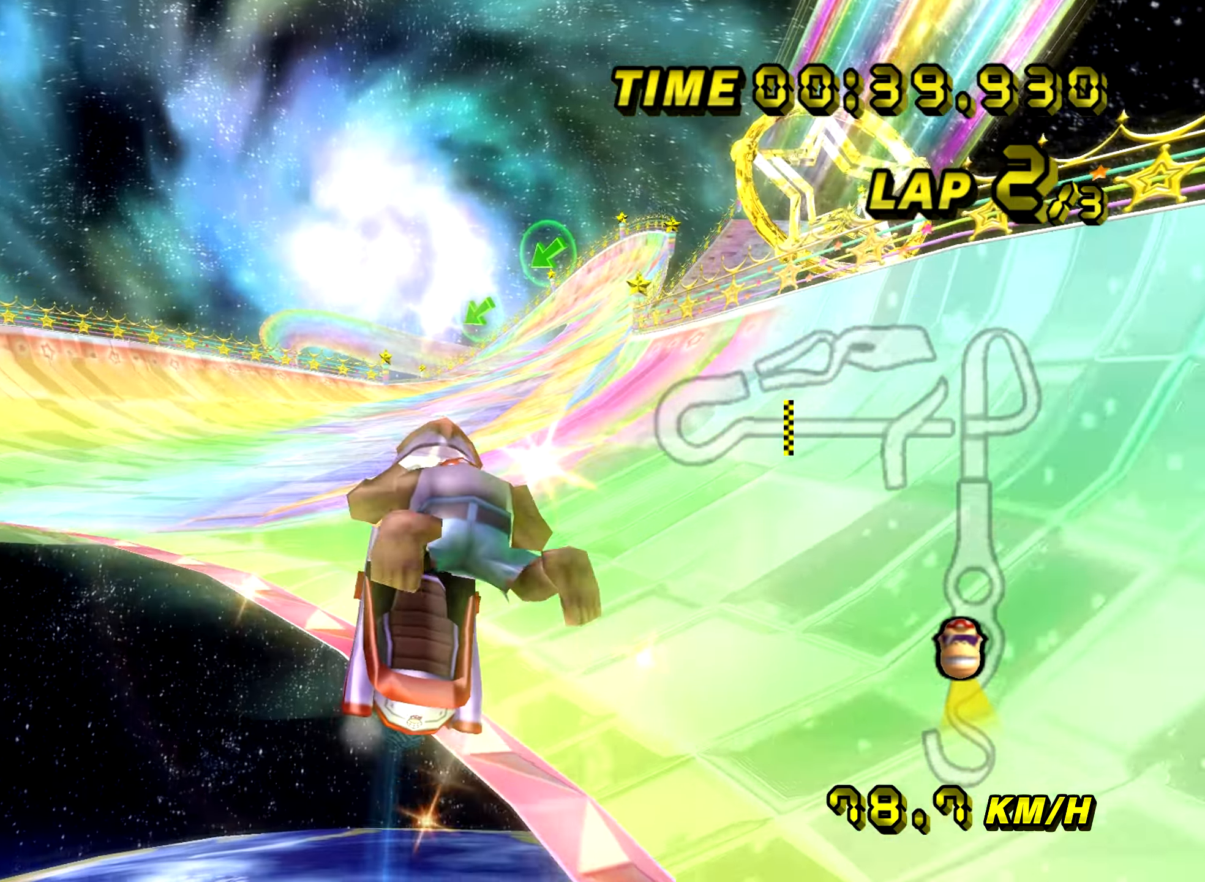
{"buttons": ["A"], "left_stick": "right", "events": [[100, "B", "up"], [133, "left_stick", "center"], [317, "left_stick", "right"]]}
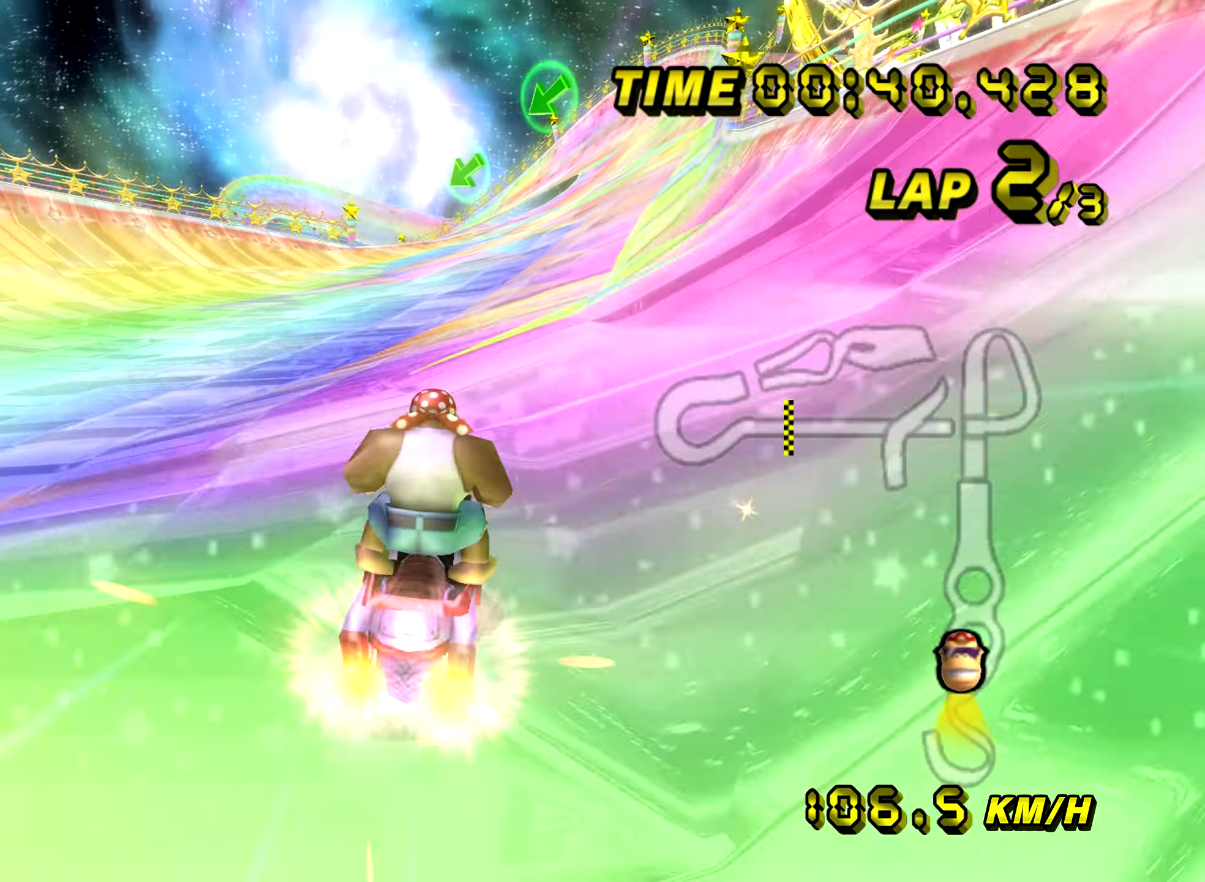
{"buttons": ["A", "B"], "left_stick": "right", "events": [[101, "left_stick", "center"], [184, "B", "down"], [234, "left_stick", "left"], [334, "left_stick", "right"]]}
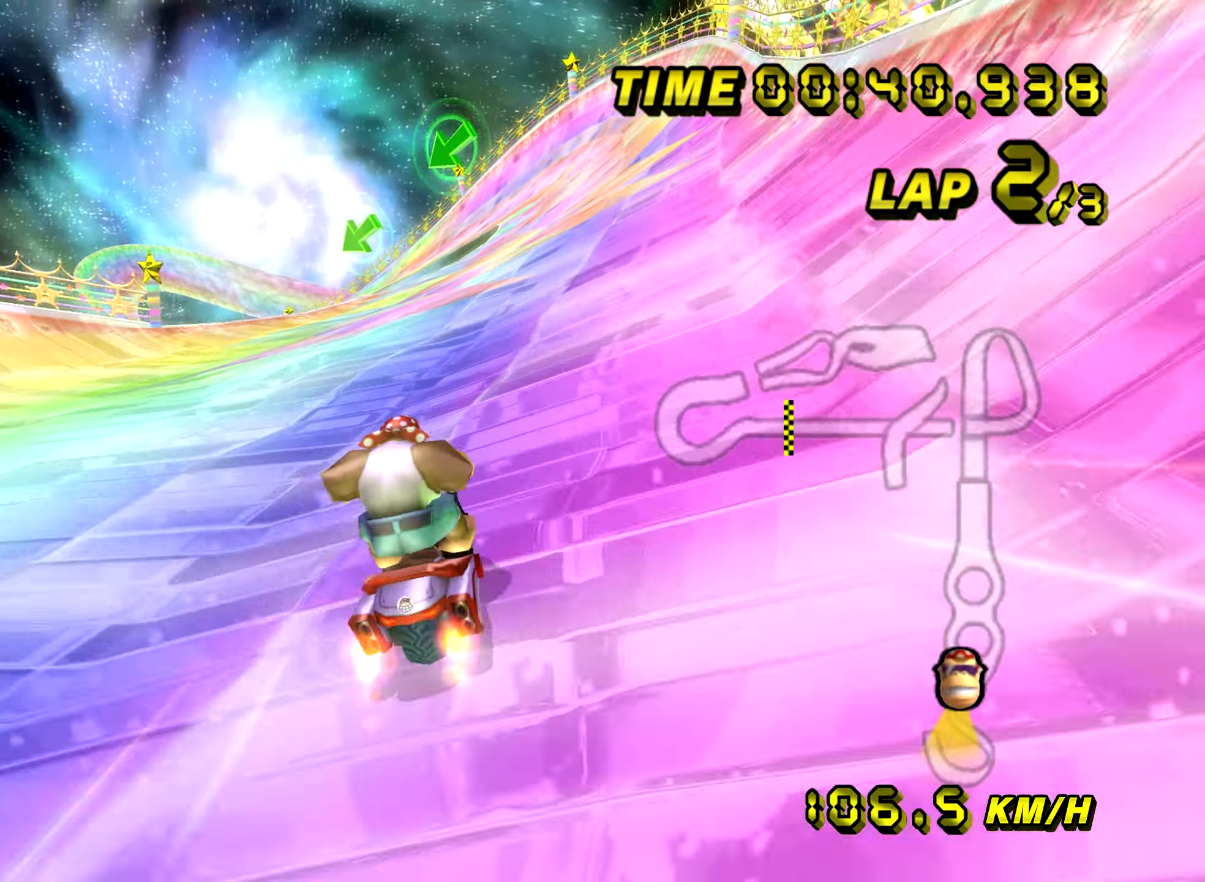
{"buttons": ["A", "B"], "left_stick": "down-left", "events": [[217, "left_stick", "left"], [484, "left_stick", "down-left"]]}